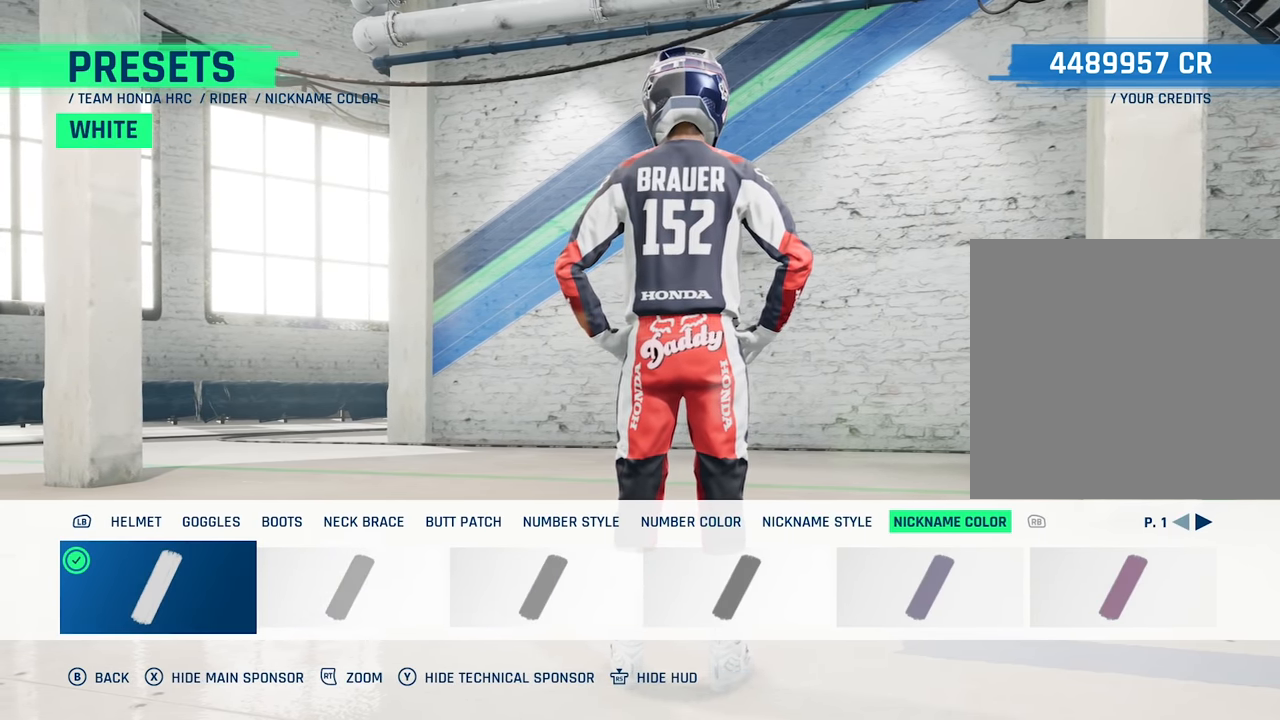
Gameplay with a controller (Xbox layout); each line is a JSON object with the inputs held at the frame after it. "events" lists button and stick changes between this image and that frame as [ms after this image, input, new state], when the widget could be followed in between.
{"buttons": [], "left_stick": "center", "right_stick": "center", "events": [[67, "L1", "up"], [200, "L1", "down"], [250, "L1", "up"]]}
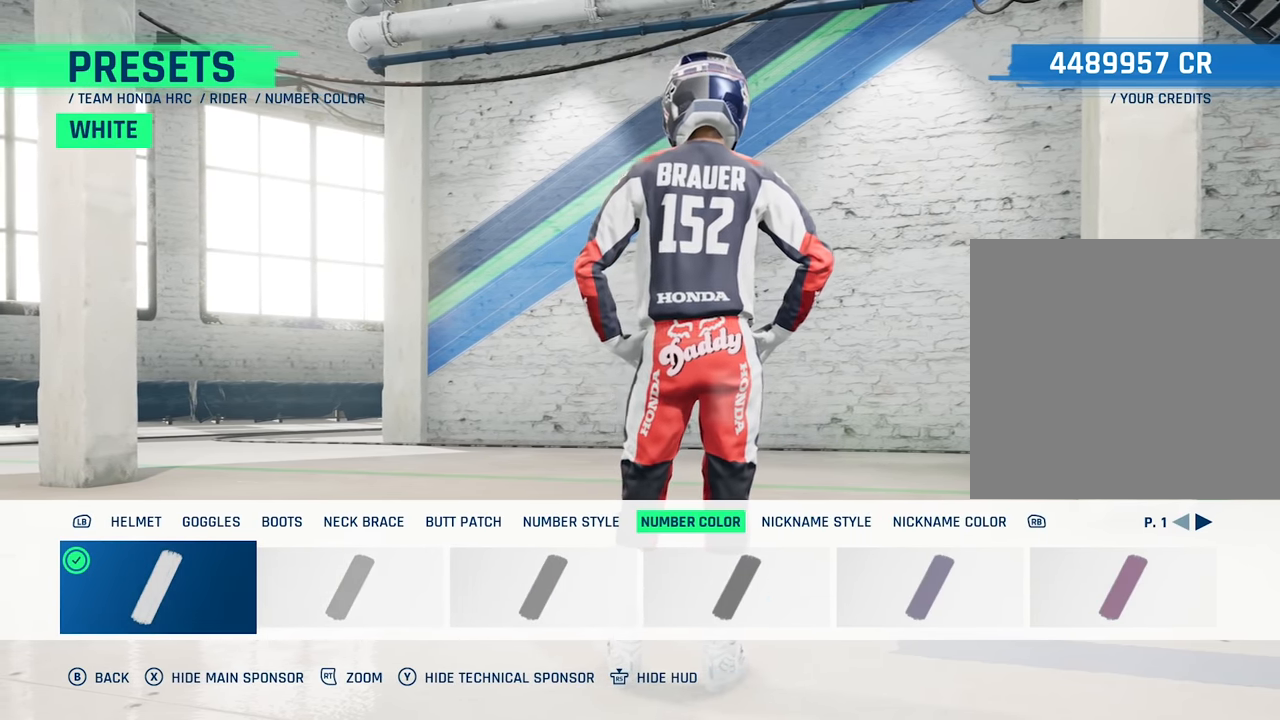
{"buttons": [], "left_stick": "center", "right_stick": "center", "events": []}
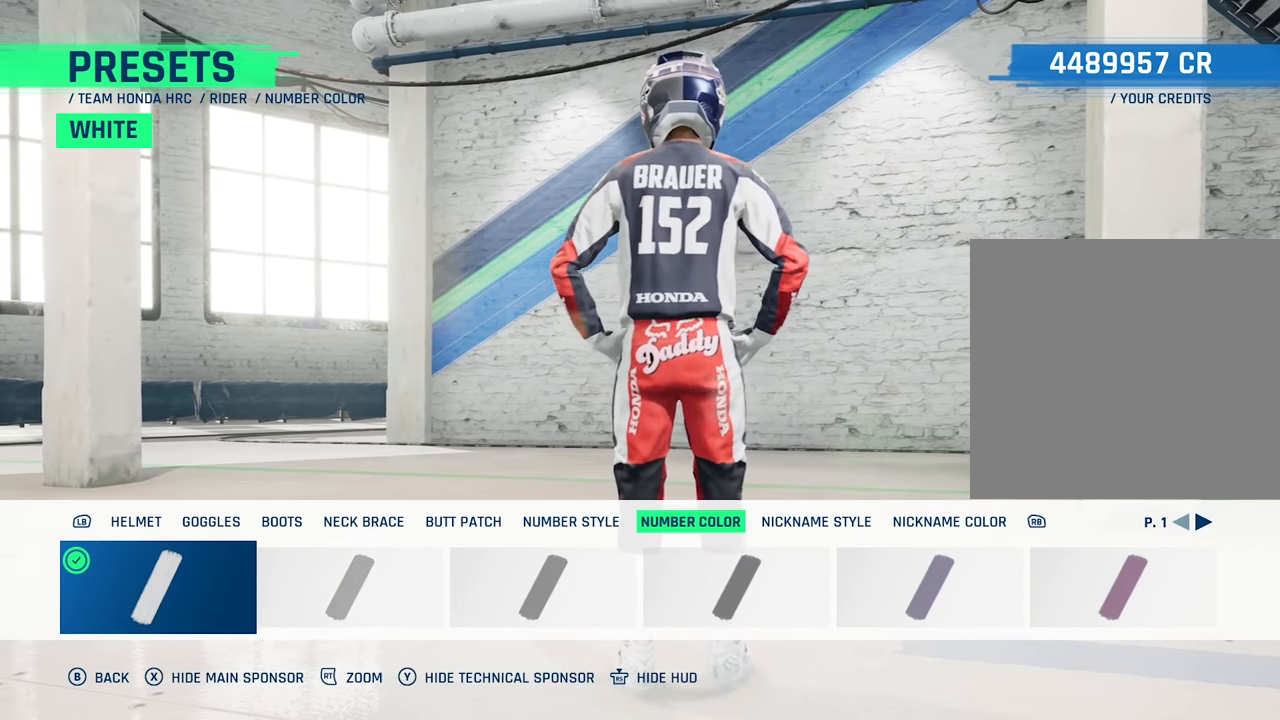
{"buttons": [], "left_stick": "center", "right_stick": "center", "events": []}
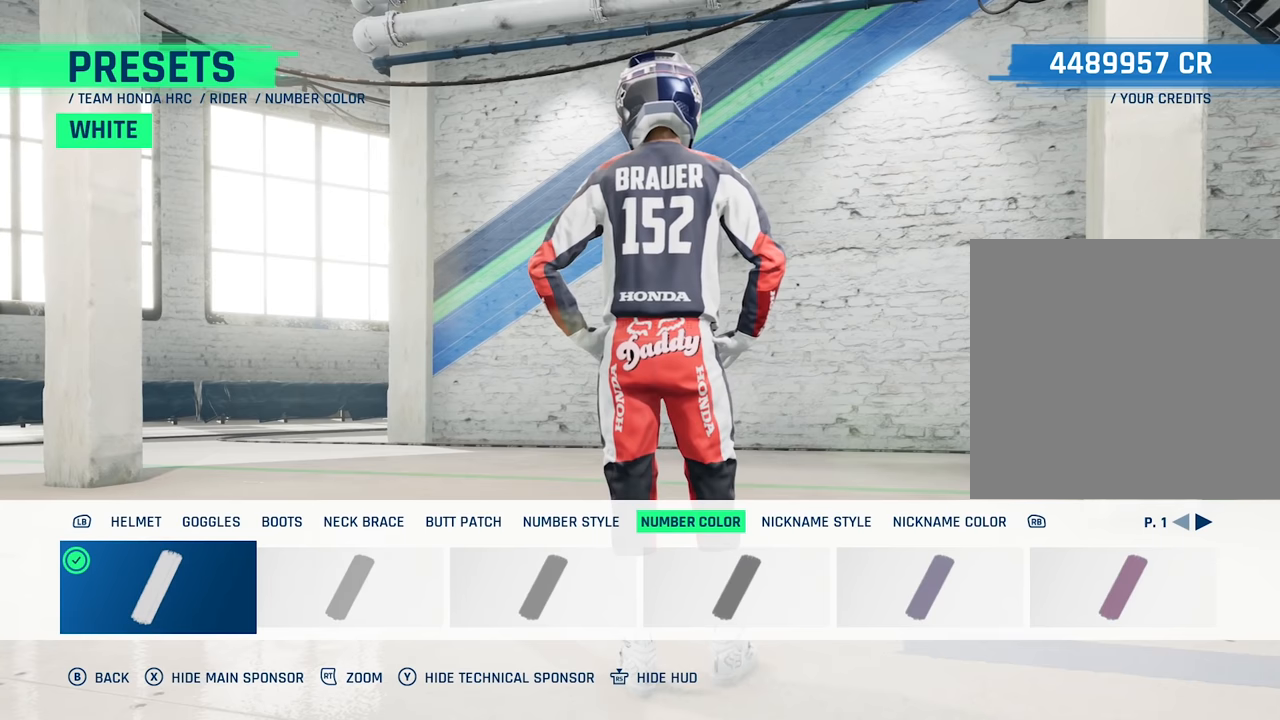
{"buttons": [], "left_stick": "center", "right_stick": "center", "events": [[200, "L1", "down"], [250, "L1", "up"]]}
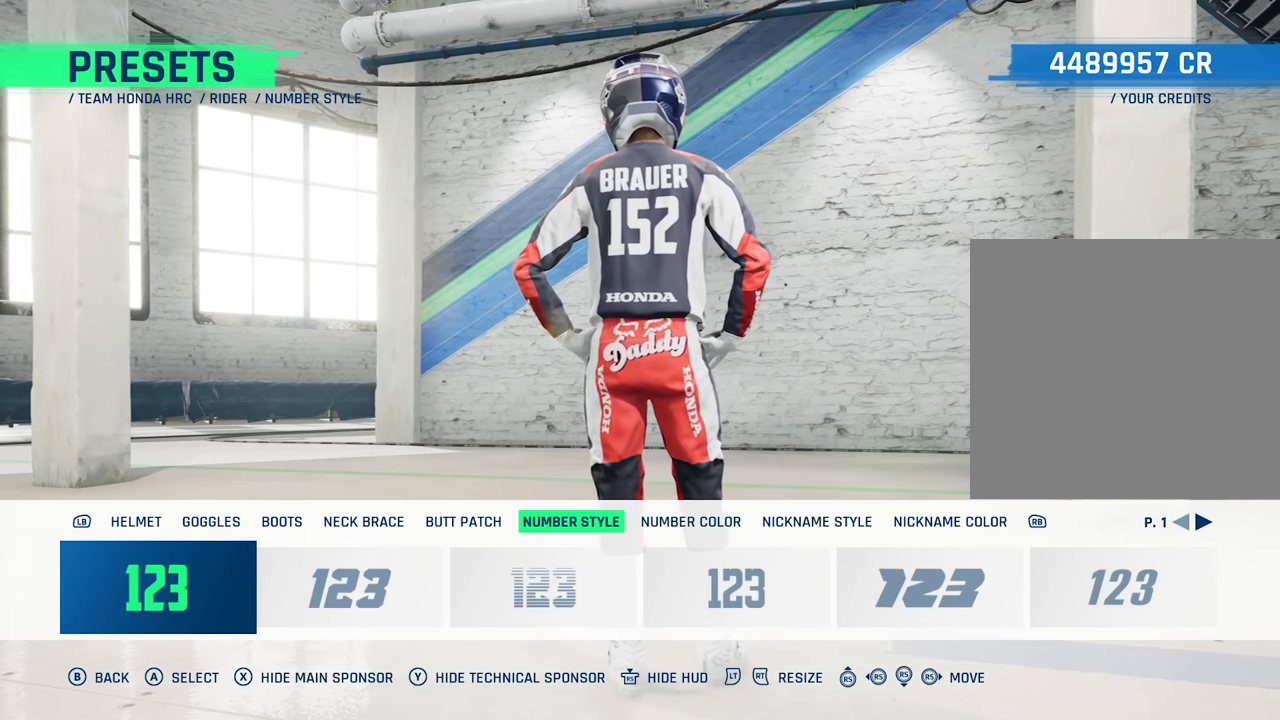
{"buttons": [], "left_stick": "center", "right_stick": "center", "events": [[266, "left_stick", "right"], [450, "left_stick", "center"]]}
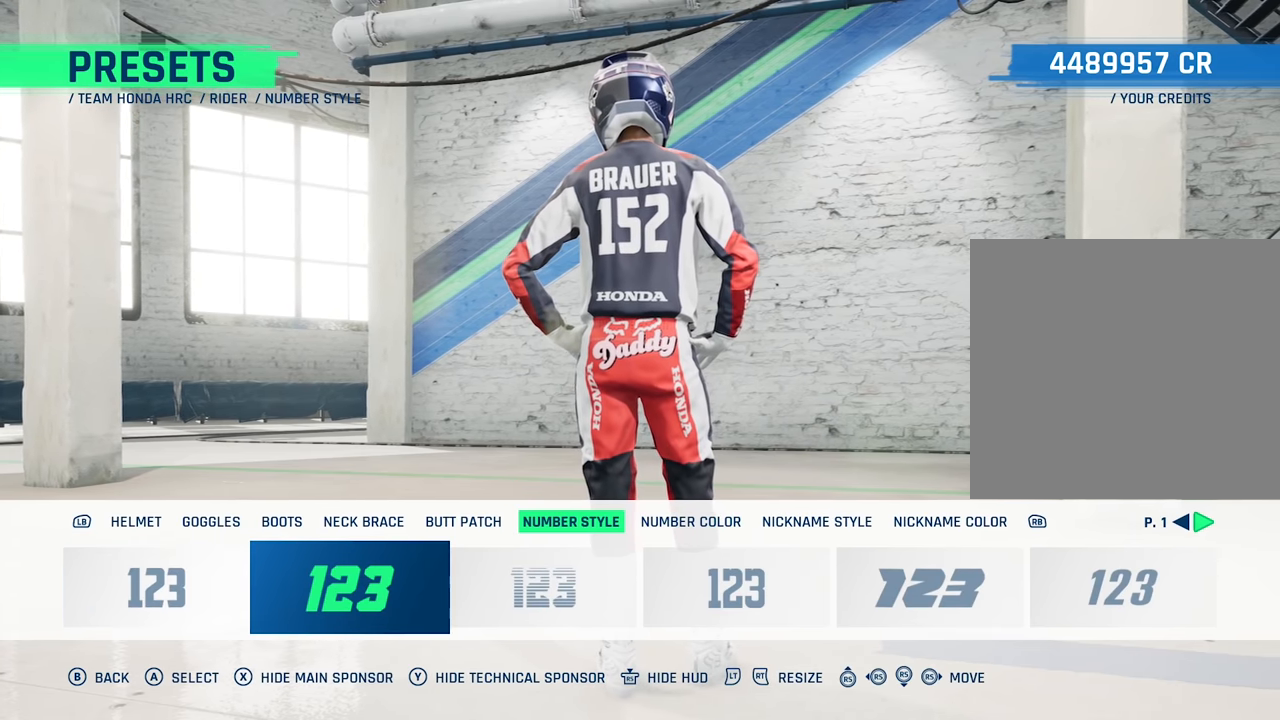
{"buttons": [], "left_stick": "center", "right_stick": "right", "events": [[383, "right_stick", "right"]]}
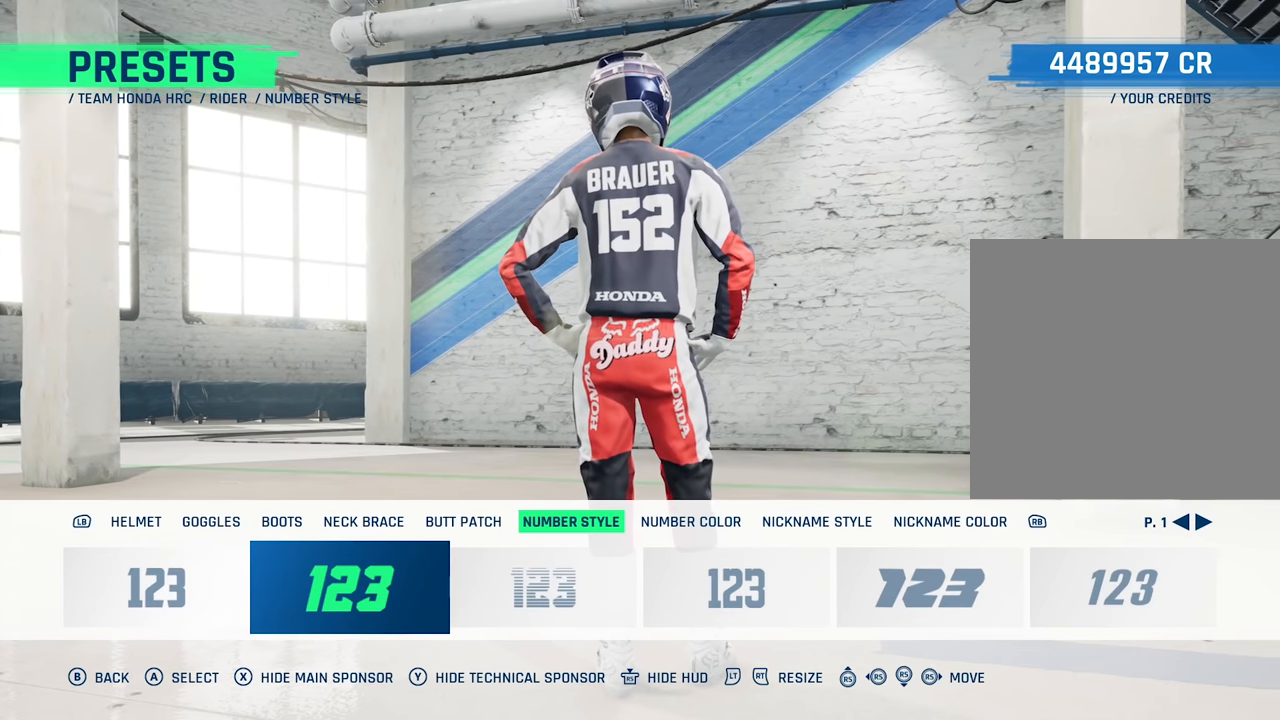
{"buttons": [], "left_stick": "center", "right_stick": "center", "events": [[16, "right_stick", "center"], [233, "right_stick", "right"], [316, "right_stick", "center"]]}
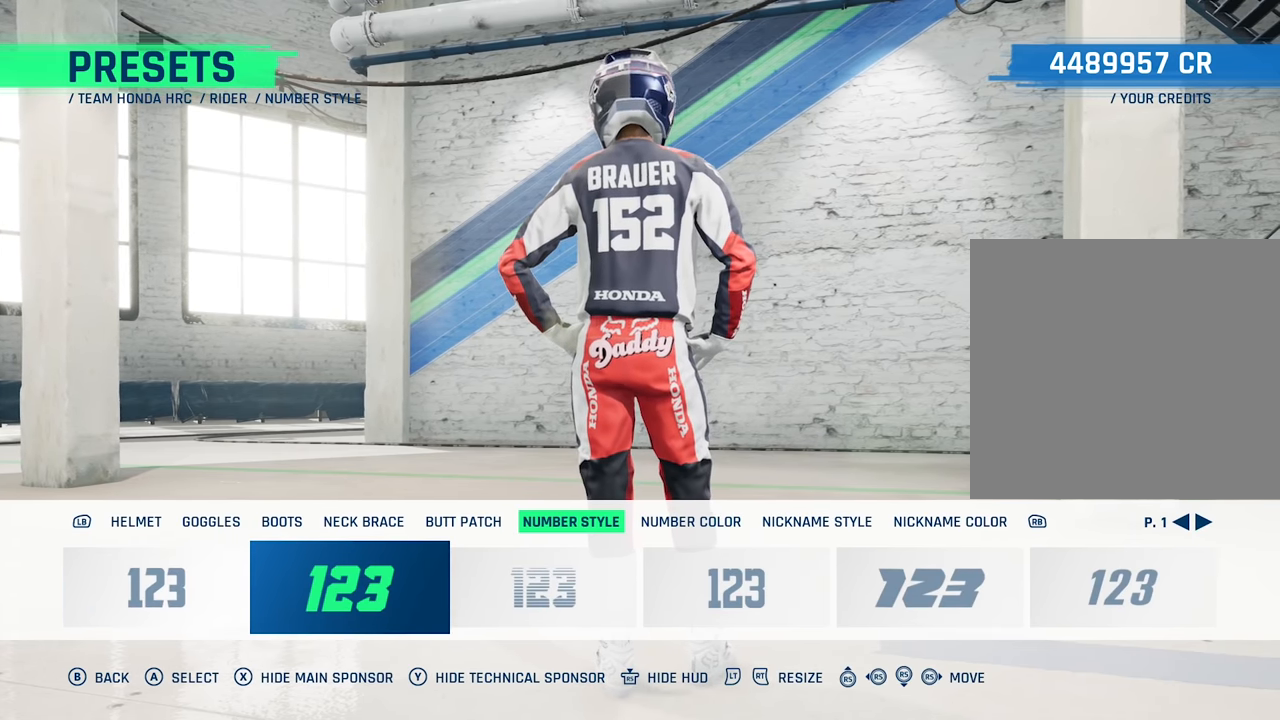
{"buttons": [], "left_stick": "center", "right_stick": "center", "events": [[433, "right_stick", "left"], [500, "right_stick", "center"]]}
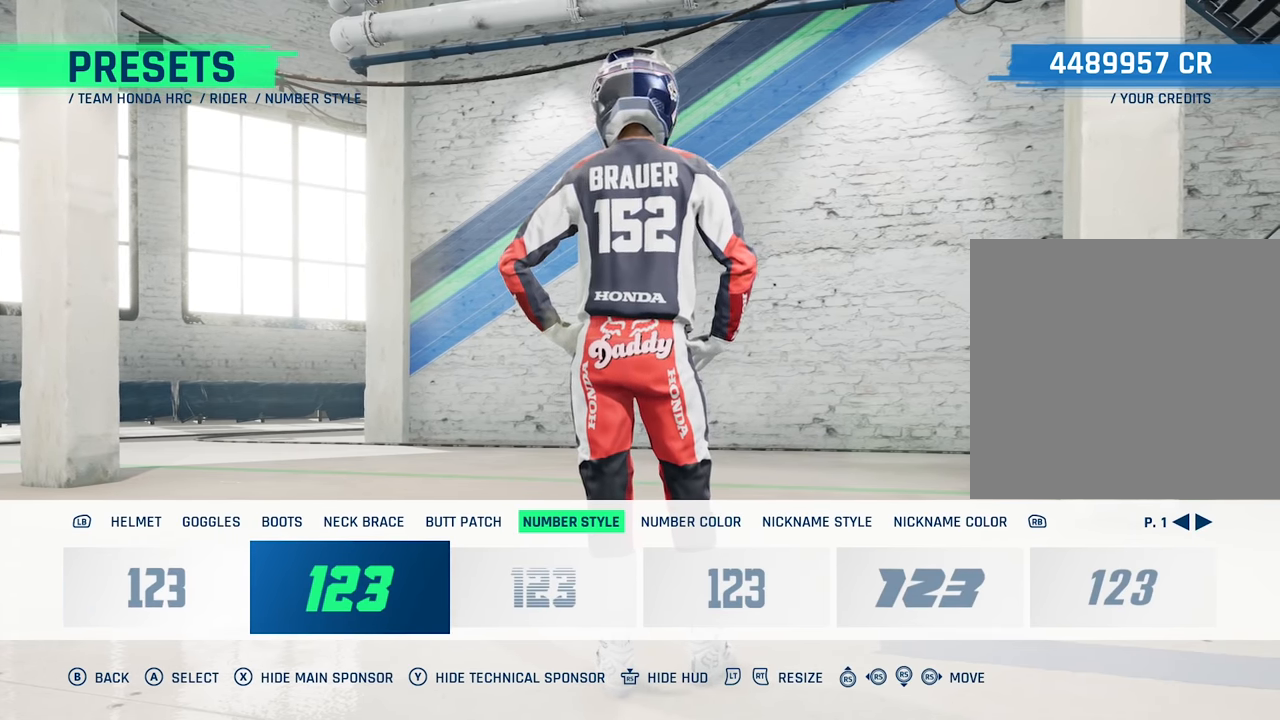
{"buttons": [], "left_stick": "center", "right_stick": "center", "events": [[216, "right_stick", "left"], [316, "right_stick", "center"]]}
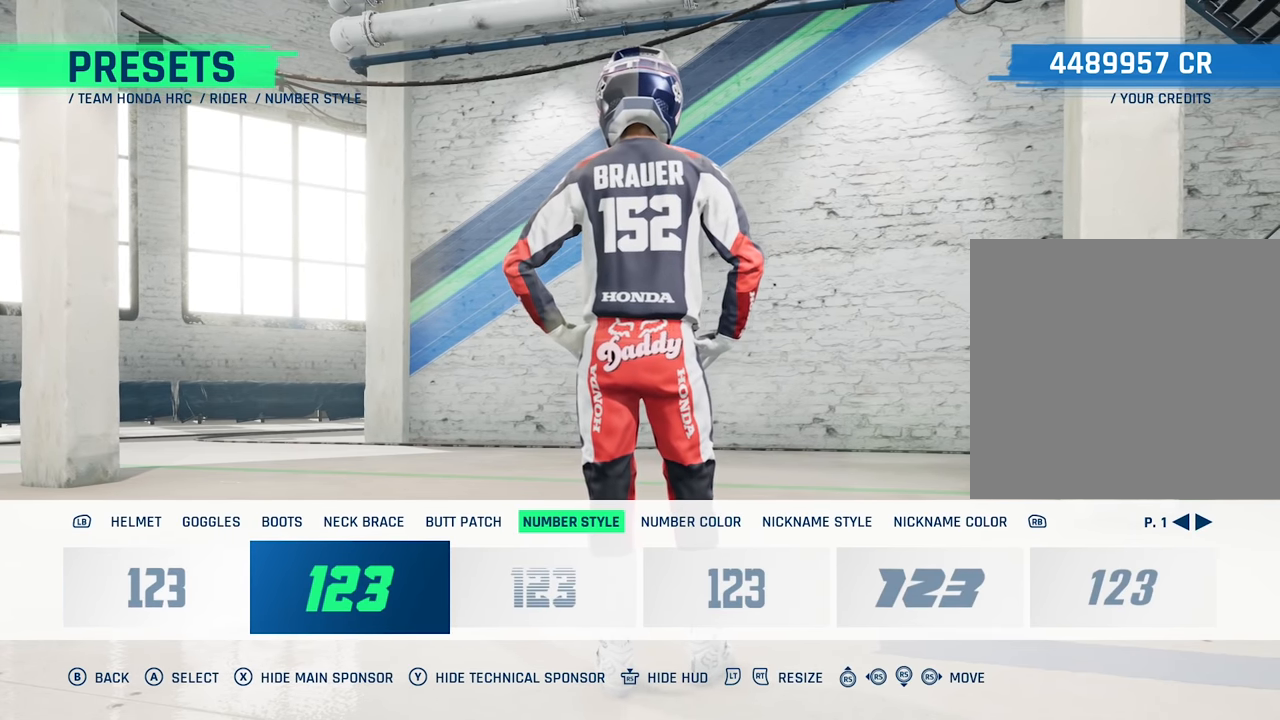
{"buttons": [], "left_stick": "center", "right_stick": "center", "events": [[116, "L2", "down"], [183, "L2", "up"]]}
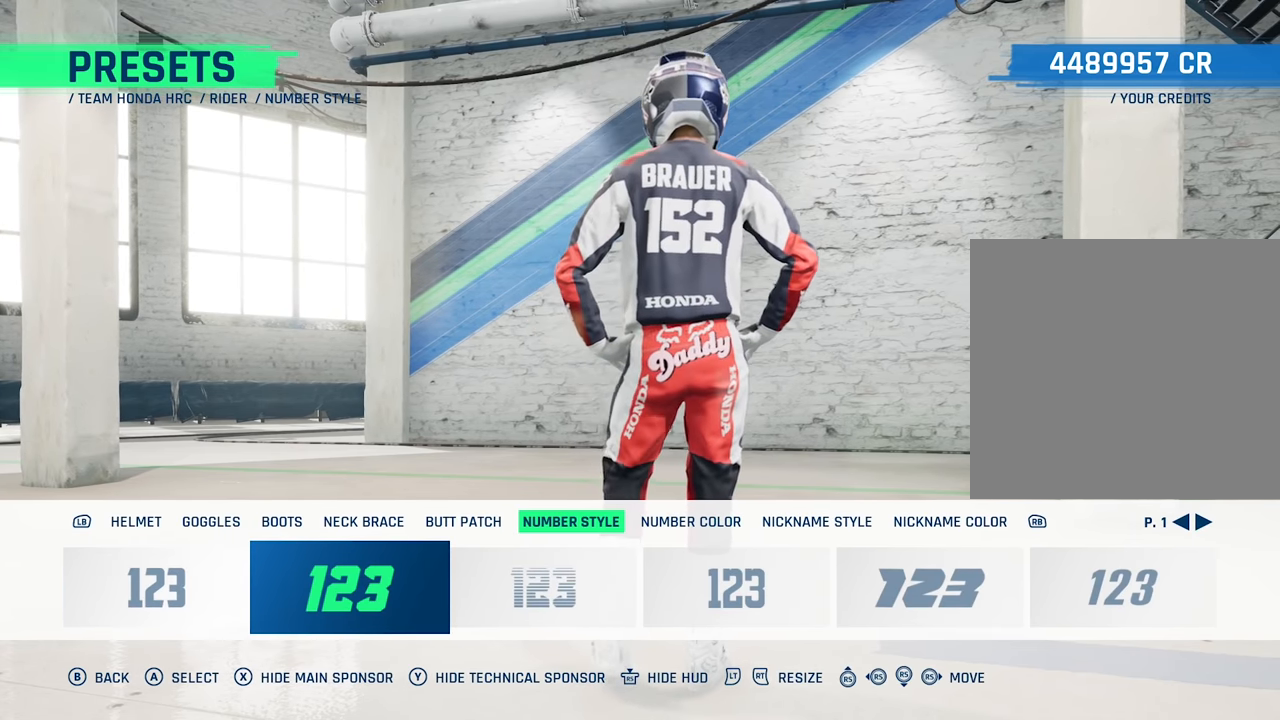
{"buttons": [], "left_stick": "center", "right_stick": "center", "events": [[200, "right_stick", "right"], [316, "right_stick", "center"]]}
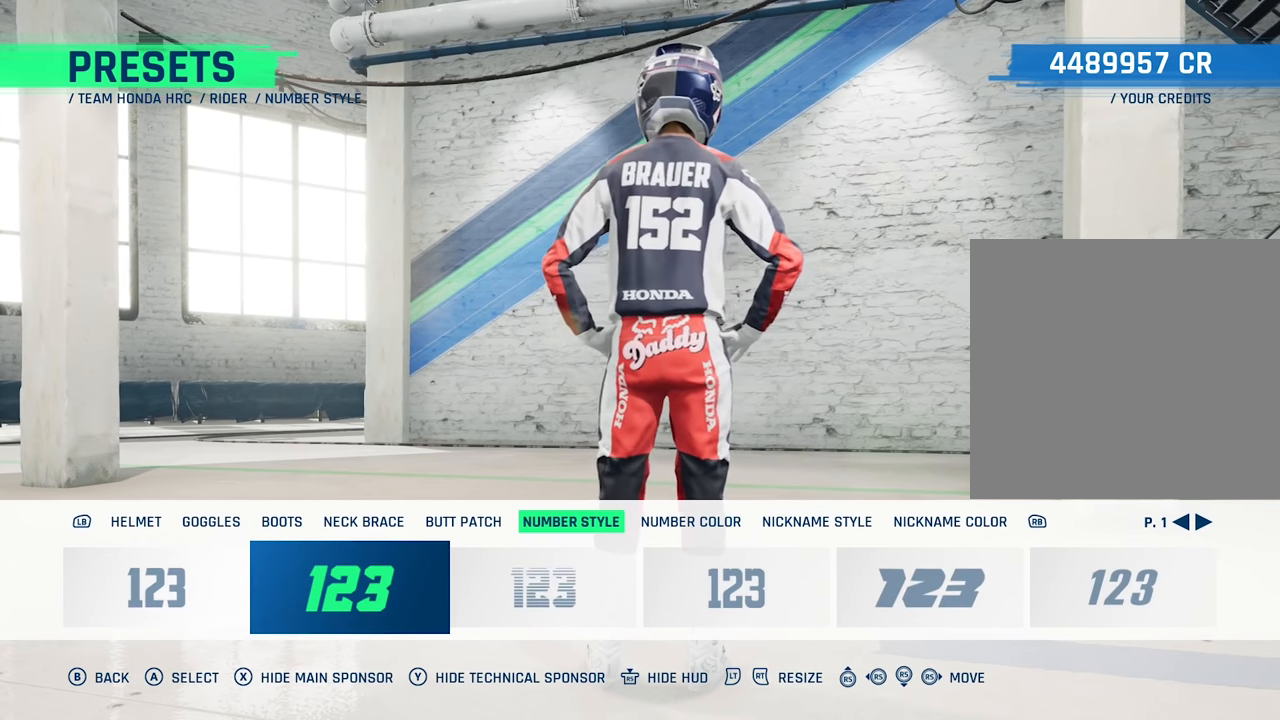
{"buttons": [], "left_stick": "center", "right_stick": "center", "events": [[133, "right_stick", "up"], [233, "right_stick", "center"]]}
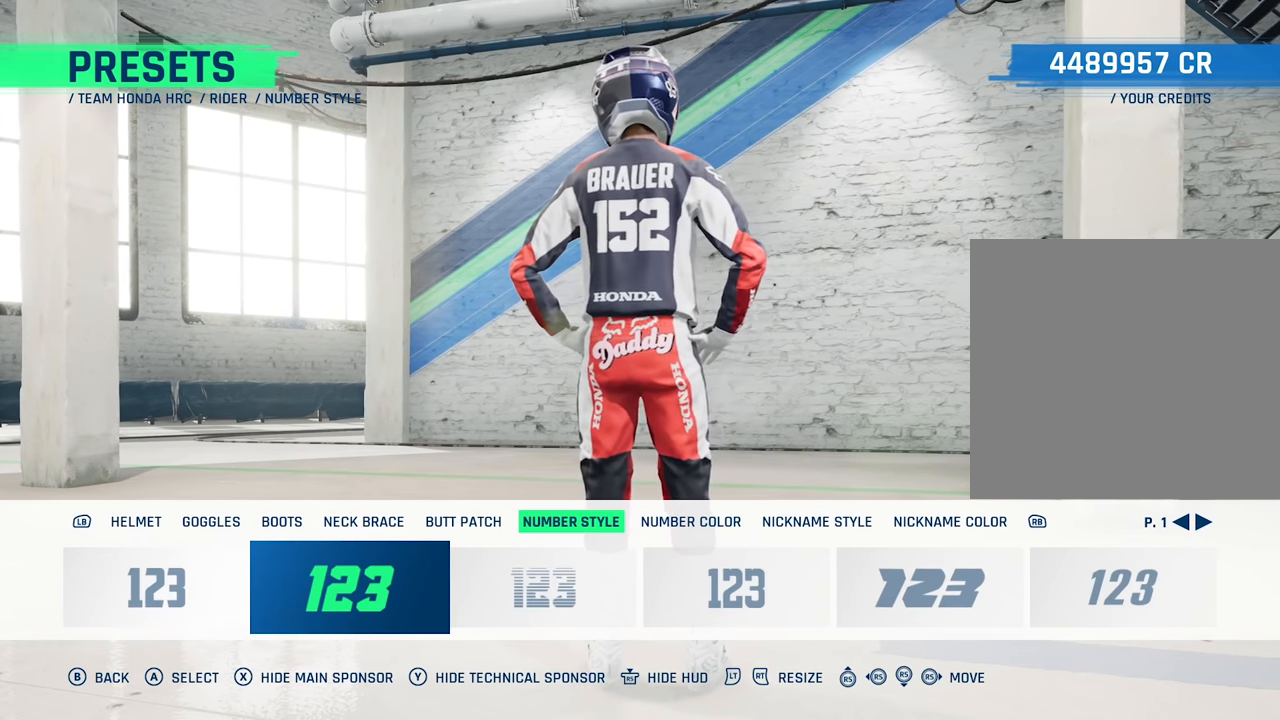
{"buttons": [], "left_stick": "center", "right_stick": "center", "events": [[133, "right_stick", "up-left"], [183, "right_stick", "center"]]}
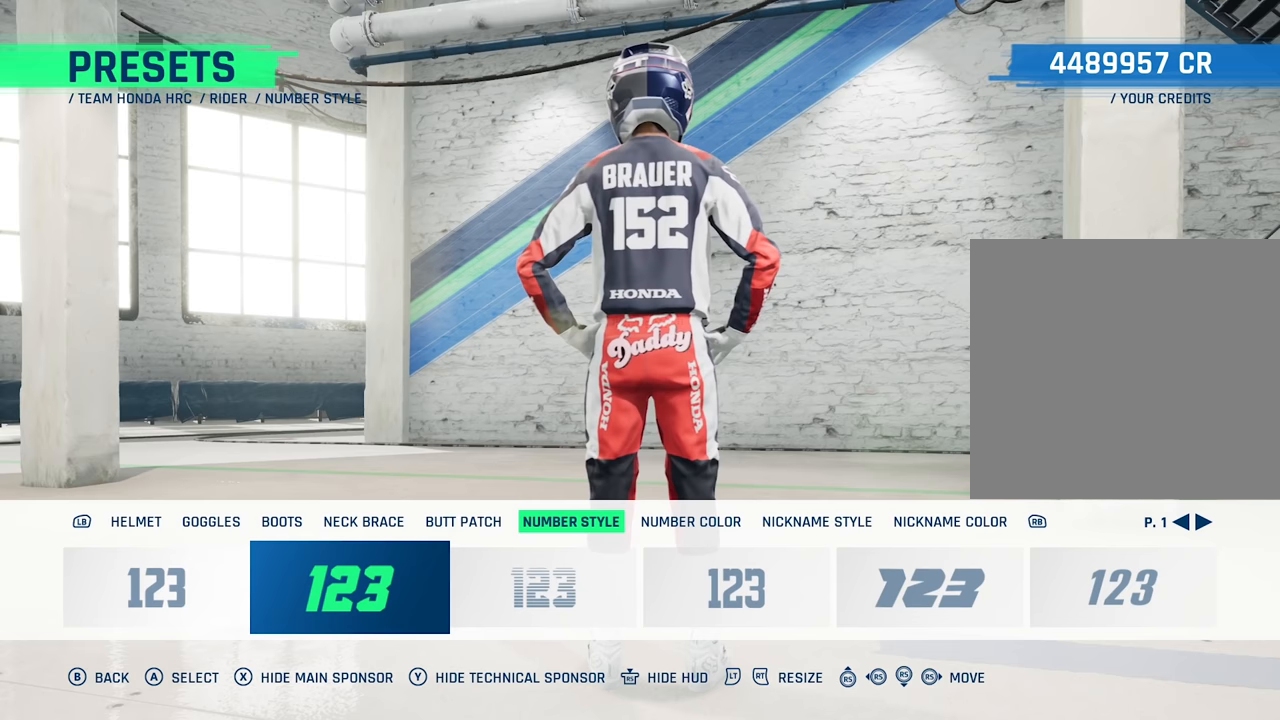
{"buttons": [], "left_stick": "center", "right_stick": "center", "events": [[83, "A", "down"], [133, "A", "up"]]}
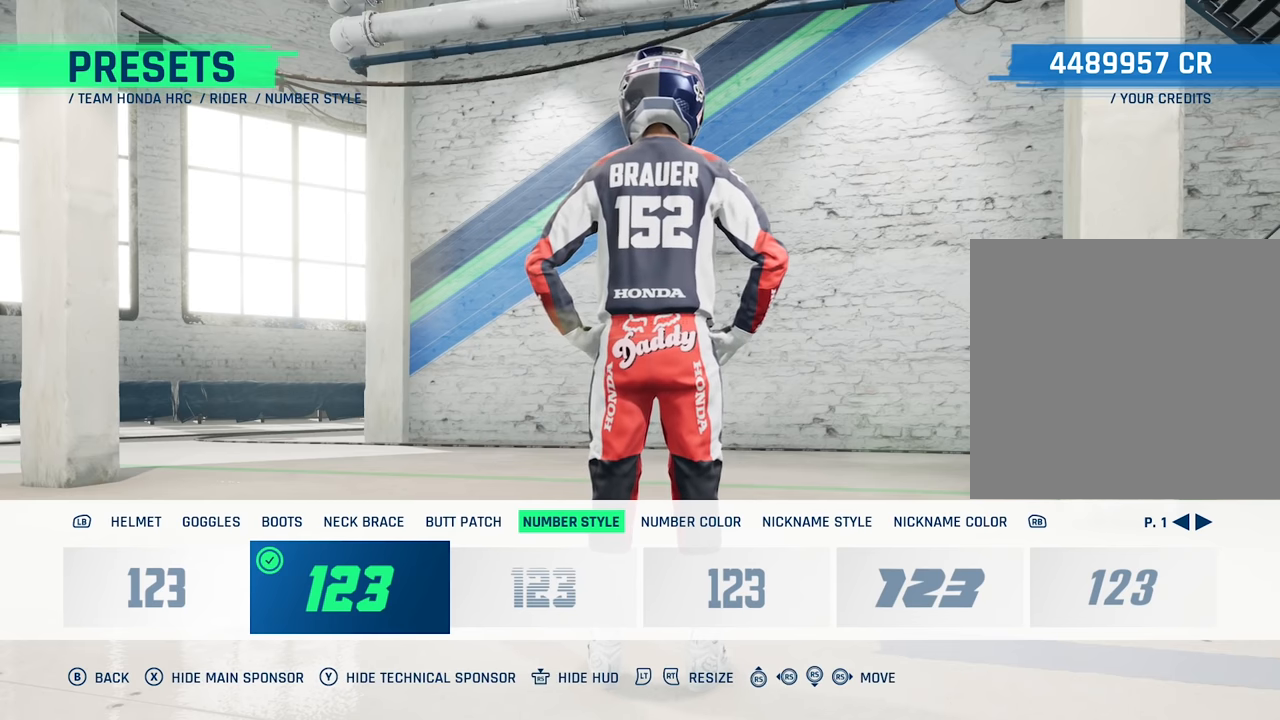
{"buttons": [], "left_stick": "center", "right_stick": "center", "events": []}
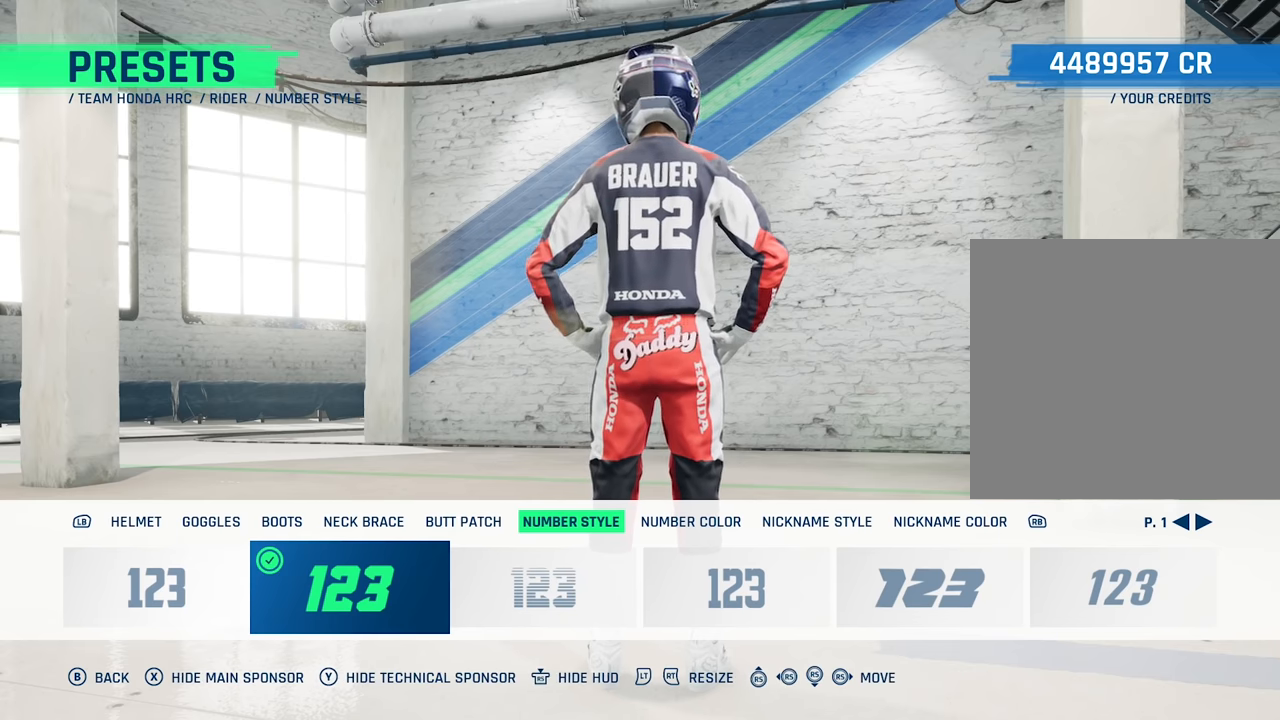
{"buttons": [], "left_stick": "center", "right_stick": "center", "events": []}
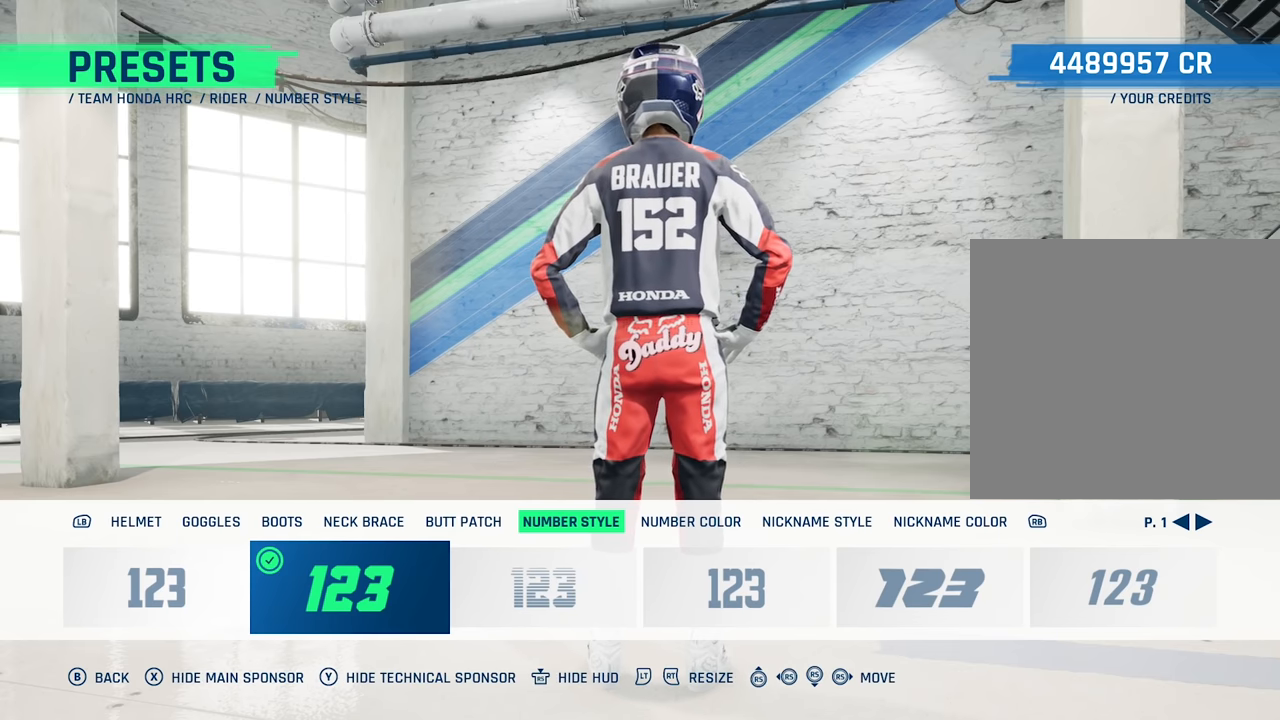
{"buttons": [], "left_stick": "center", "right_stick": "center", "events": []}
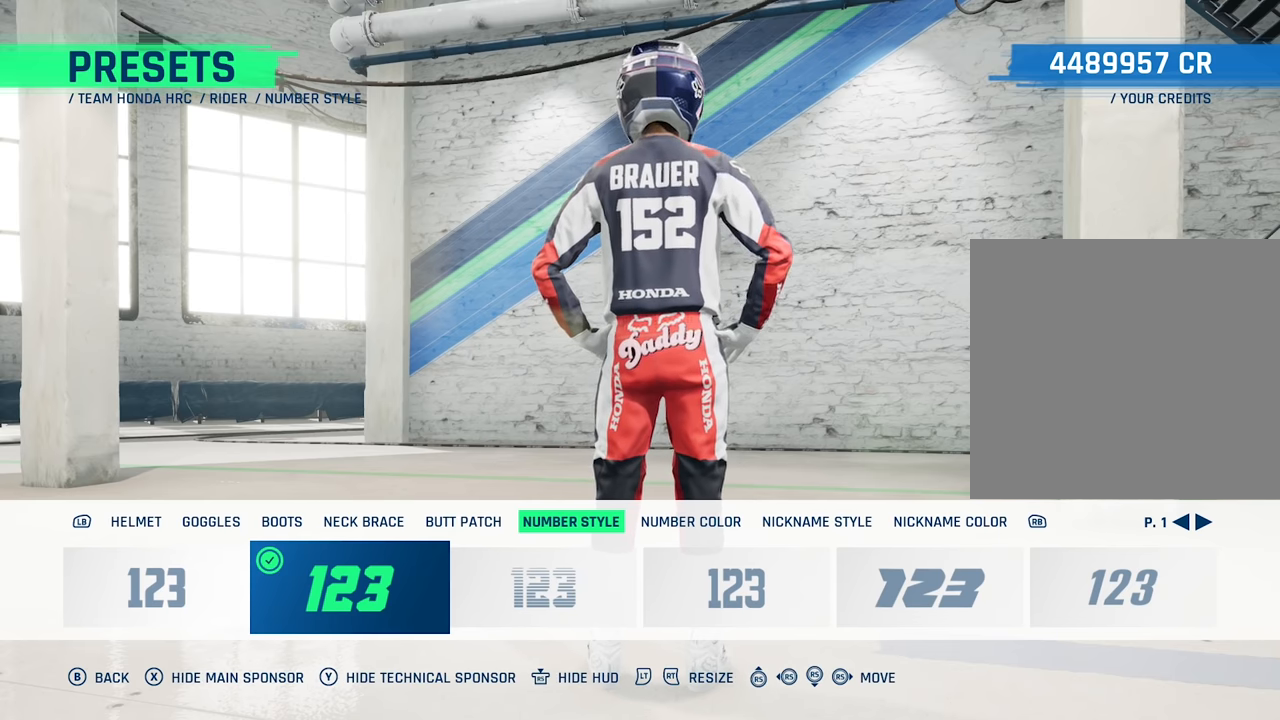
{"buttons": [], "left_stick": "center", "right_stick": "center", "events": []}
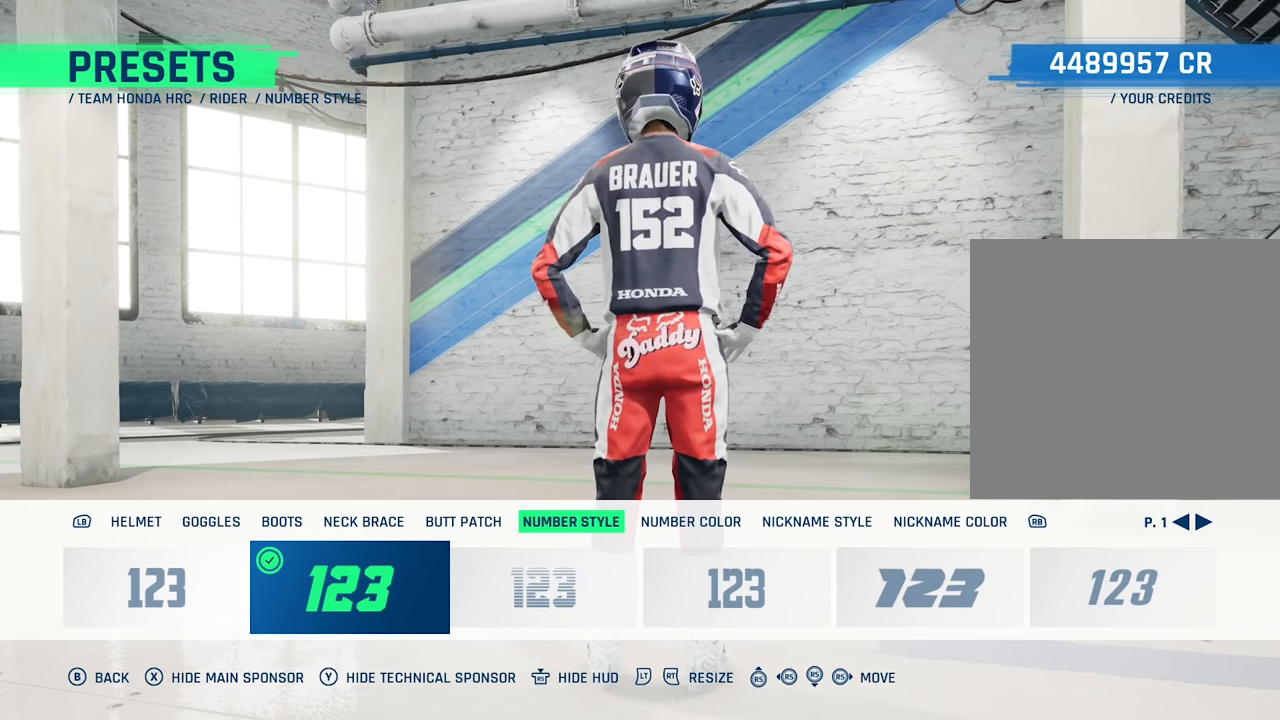
{"buttons": [], "left_stick": "center", "right_stick": "center", "events": []}
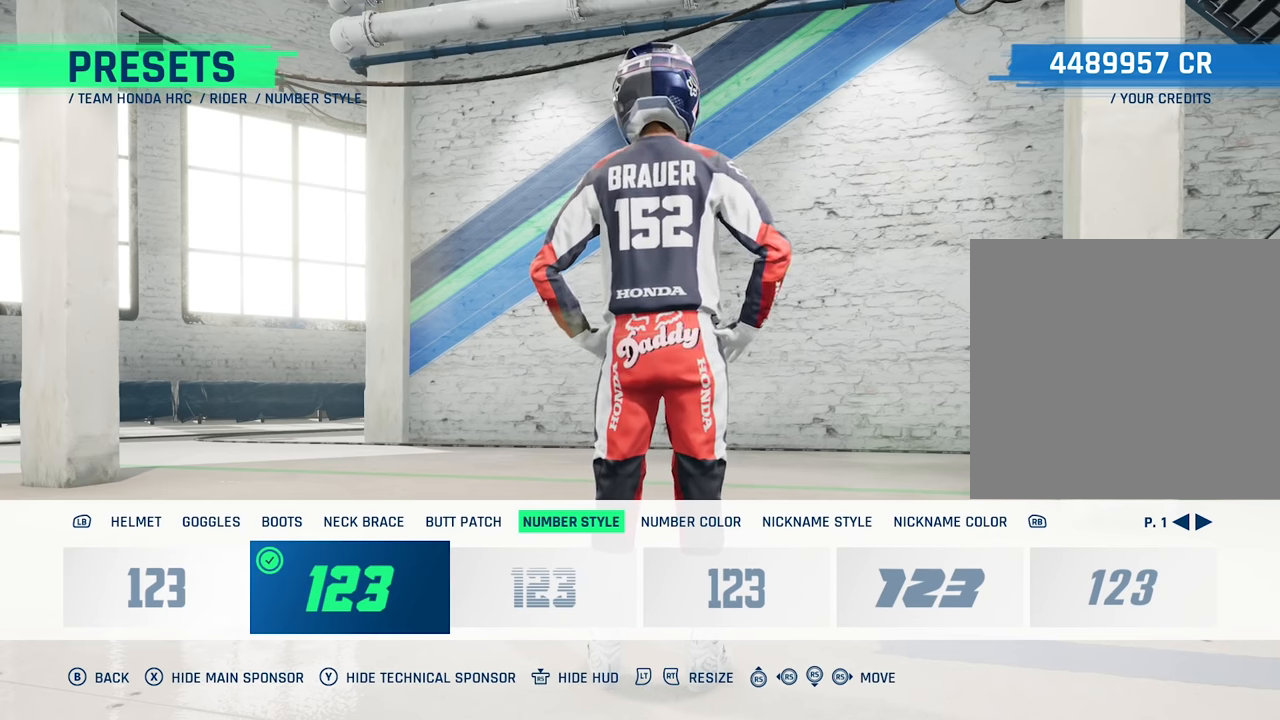
{"buttons": ["B"], "left_stick": "center", "right_stick": "center", "events": [[467, "B", "down"]]}
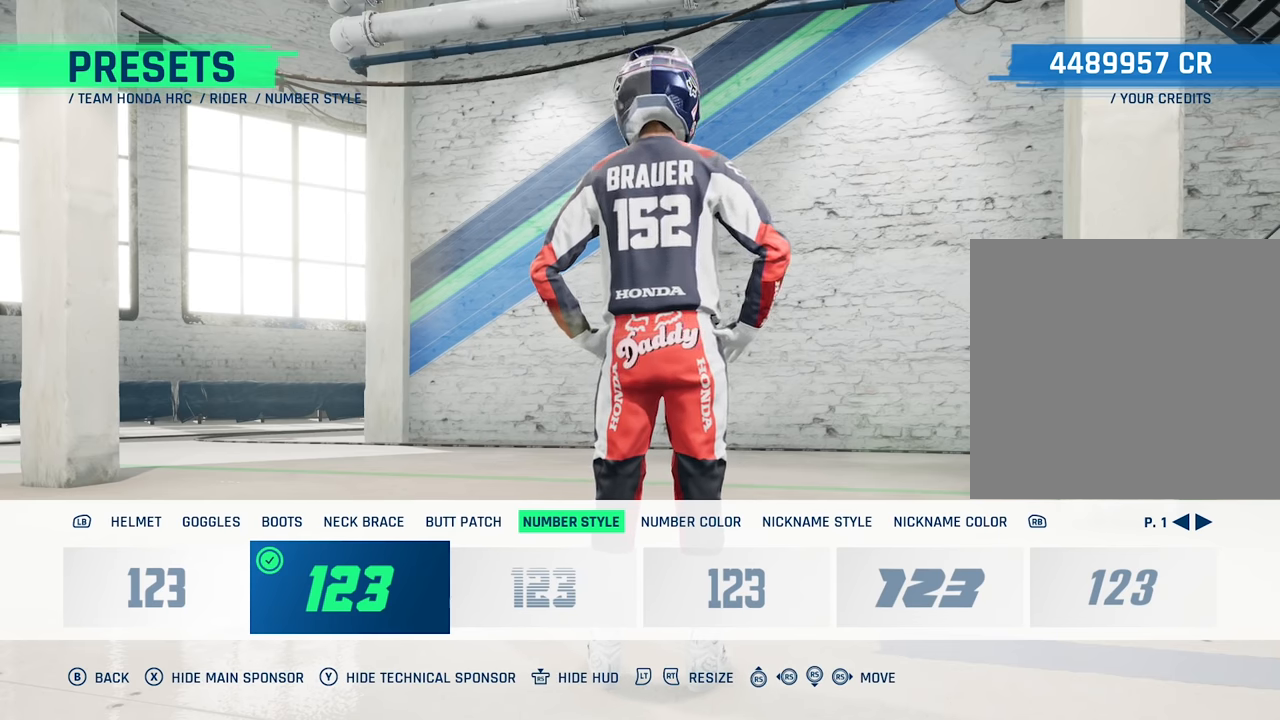
{"buttons": [], "left_stick": "center", "right_stick": "center", "events": [[50, "B", "up"]]}
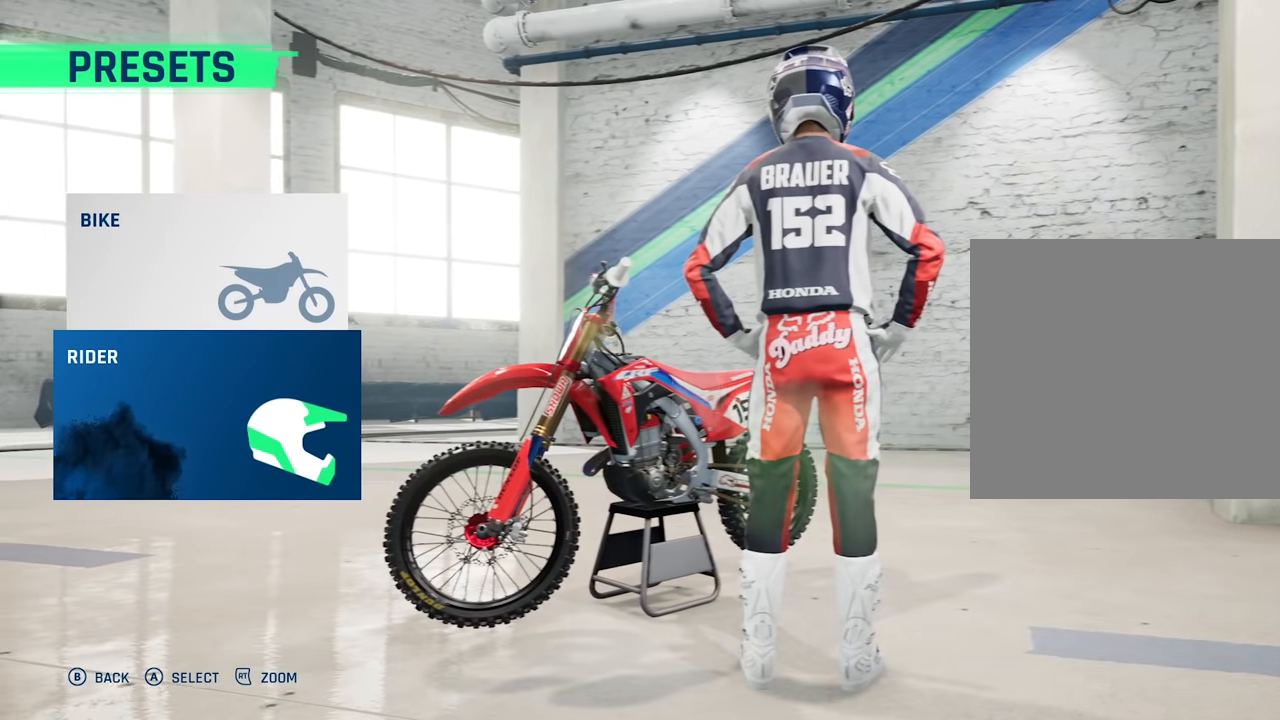
{"buttons": [], "left_stick": "center", "right_stick": "center", "events": []}
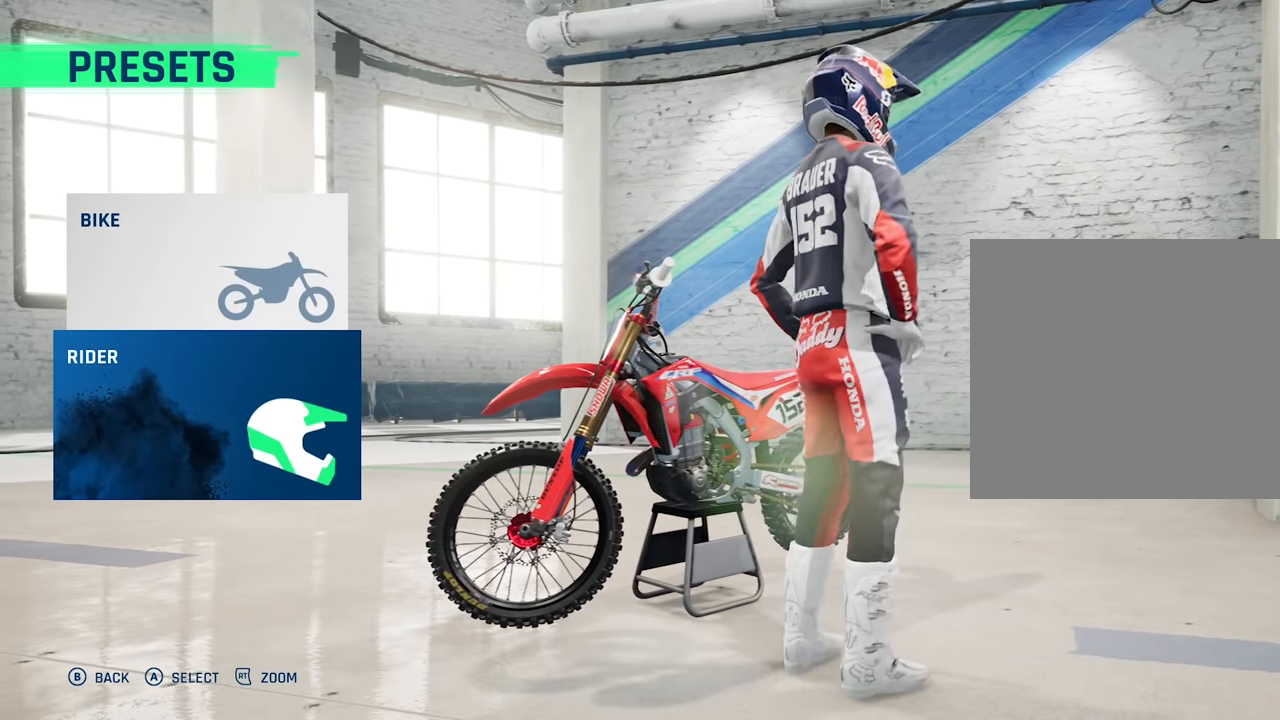
{"buttons": ["B"], "left_stick": "center", "right_stick": "center", "events": [[500, "B", "down"]]}
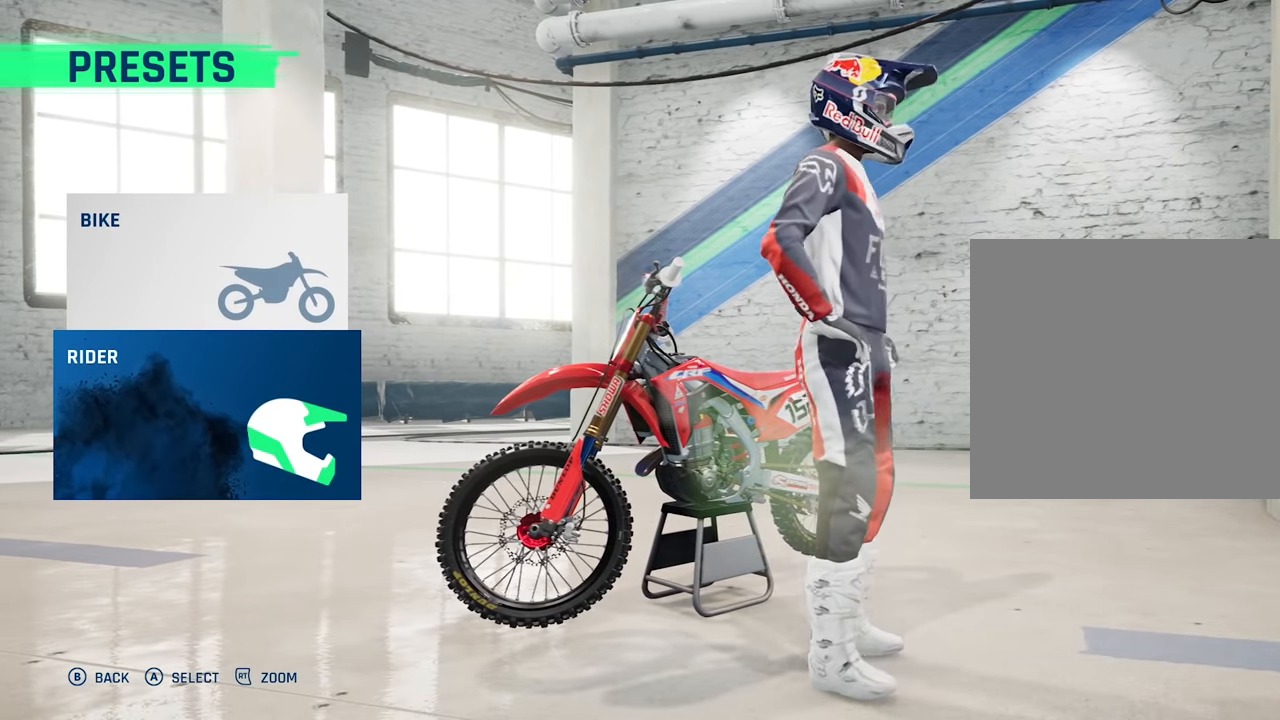
{"buttons": [], "left_stick": "center", "right_stick": "center", "events": [[83, "B", "up"]]}